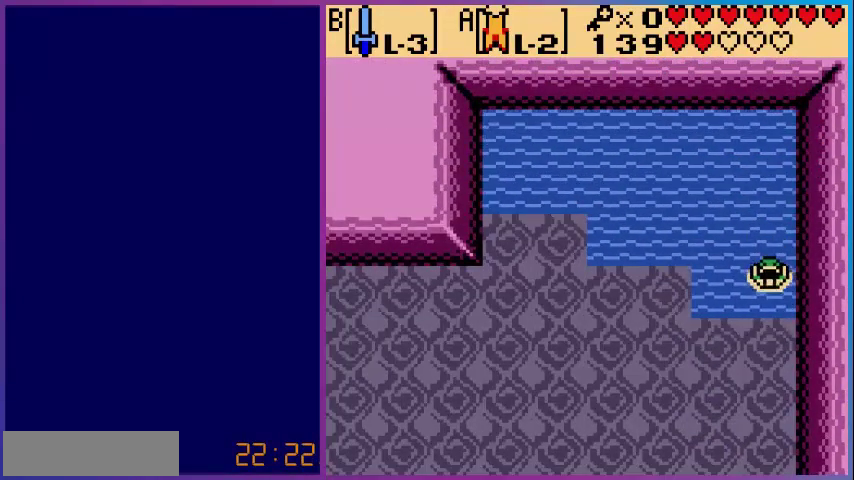
Gameplay with a controller (Nintendo layout); each line is a JSON object with the inputs held at the frame after it. "events" lists button and stick changes between this image and that frame as [ms after this image, input, new state], when the widget could be followed in between. Not read: L3 R3.
{"buttons": ["DPAD_LEFT"], "events": [[280, "DPAD_DOWN", "up"]]}
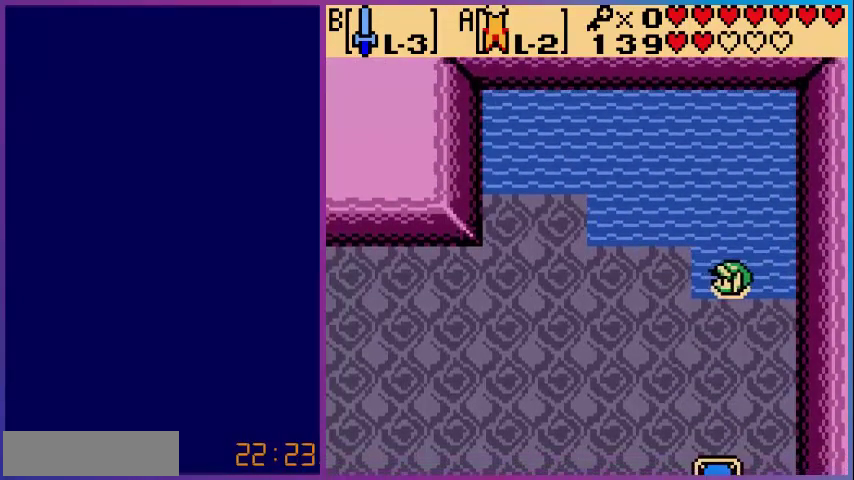
{"buttons": ["DPAD_DOWN"], "events": [[280, "DPAD_DOWN", "down"], [400, "DPAD_LEFT", "up"]]}
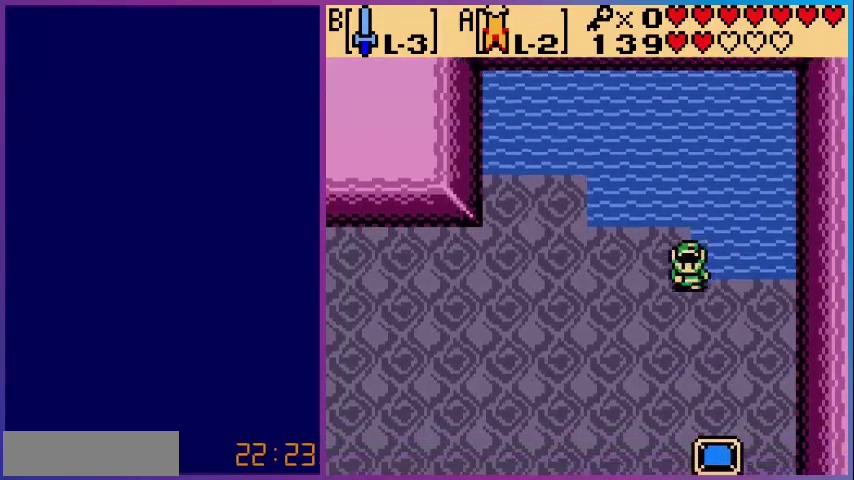
{"buttons": ["DPAD_LEFT"], "events": [[280, "DPAD_LEFT", "down"], [480, "DPAD_DOWN", "up"]]}
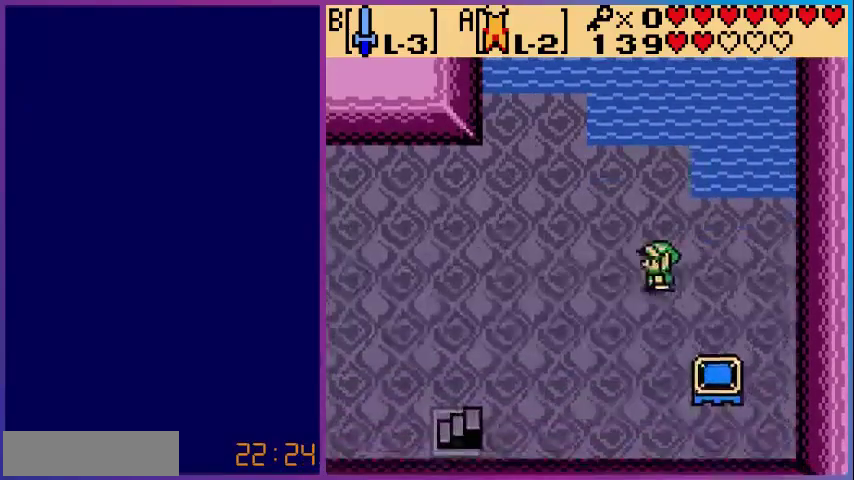
{"buttons": ["DPAD_DOWN"], "events": [[40, "DPAD_DOWN", "down"], [160, "DPAD_LEFT", "up"]]}
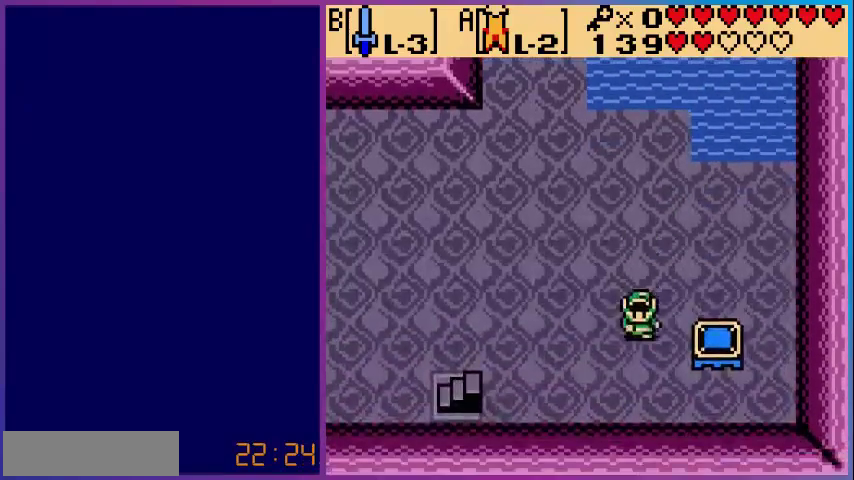
{"buttons": [], "events": [[80, "DPAD_DOWN", "up"], [280, "DPAD_RIGHT", "down"], [320, "A", "down"], [440, "DPAD_RIGHT", "up"], [480, "A", "up"]]}
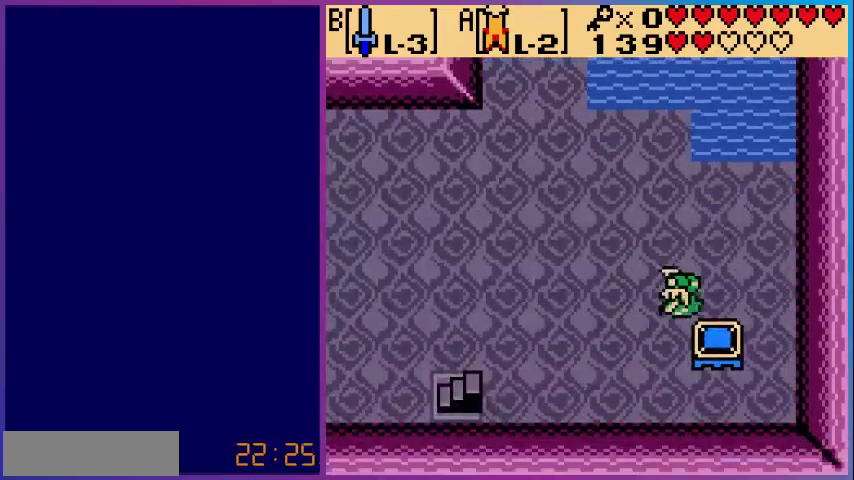
{"buttons": [], "events": [[120, "DPAD_LEFT", "down"], [240, "DPAD_LEFT", "up"]]}
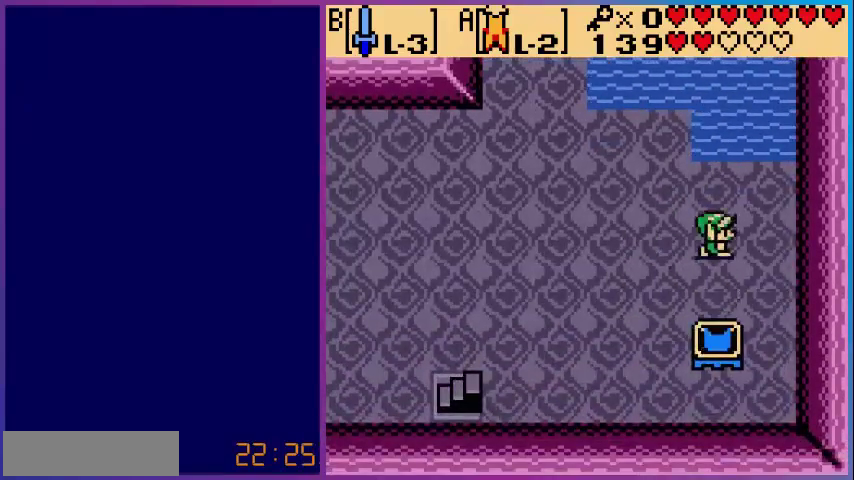
{"buttons": [], "events": []}
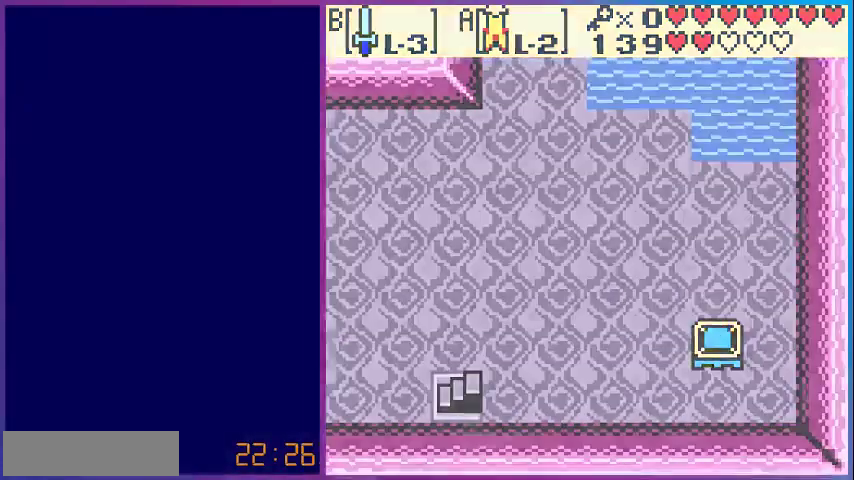
{"buttons": [], "events": []}
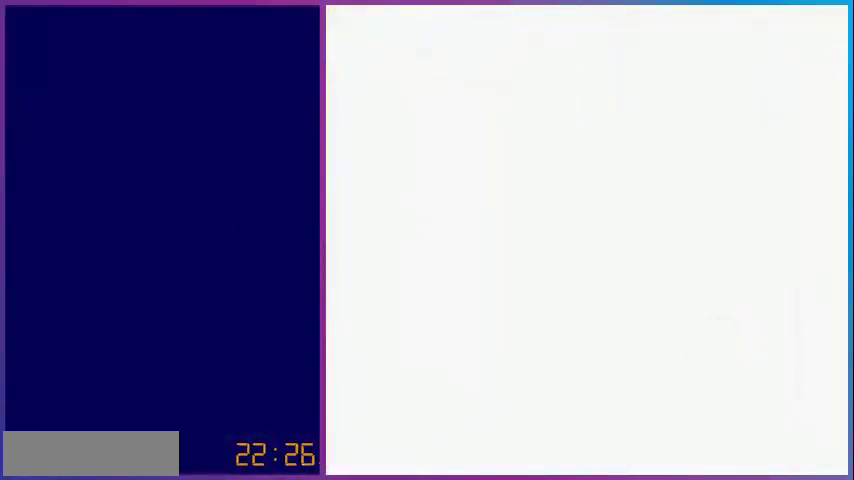
{"buttons": ["DPAD_UP"], "events": [[360, "DPAD_UP", "down"]]}
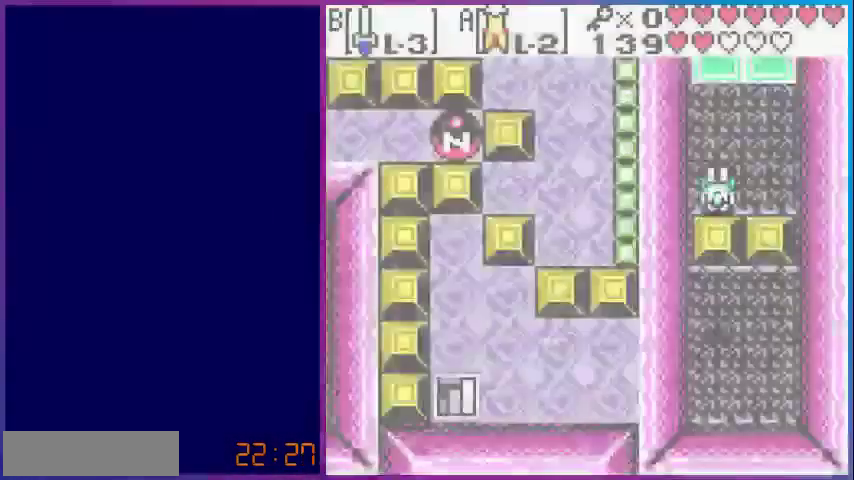
{"buttons": [], "events": [[480, "DPAD_UP", "up"]]}
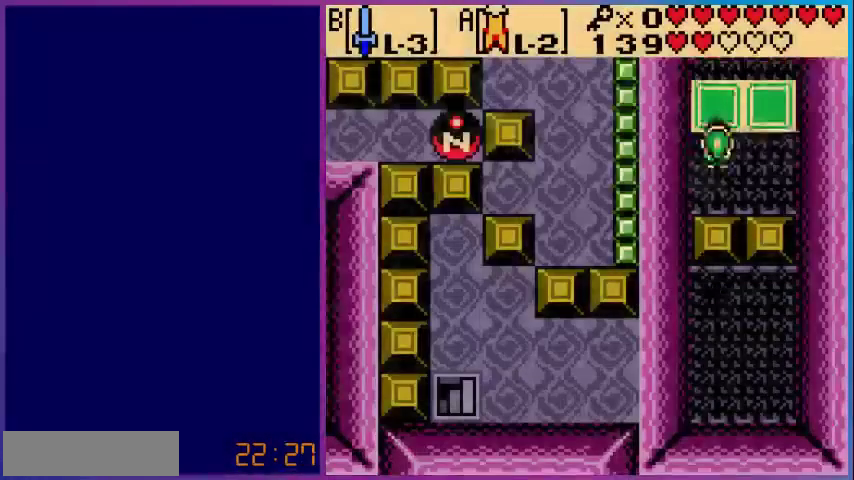
{"buttons": [], "events": []}
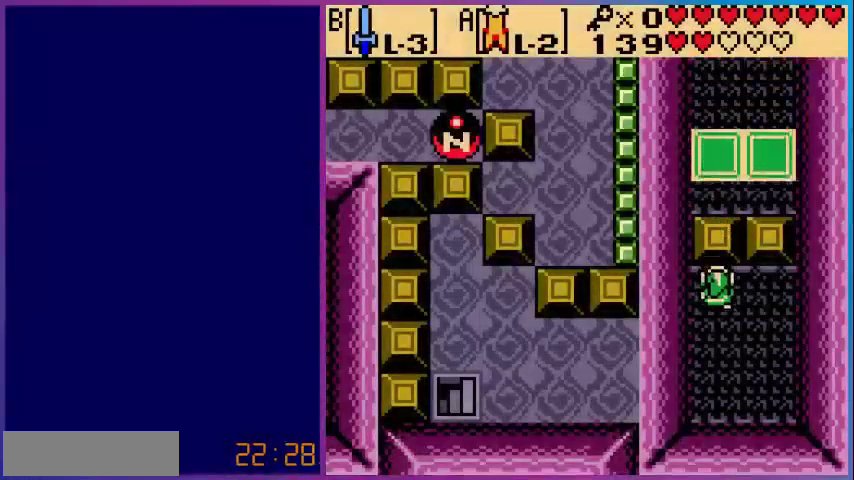
{"buttons": [], "events": []}
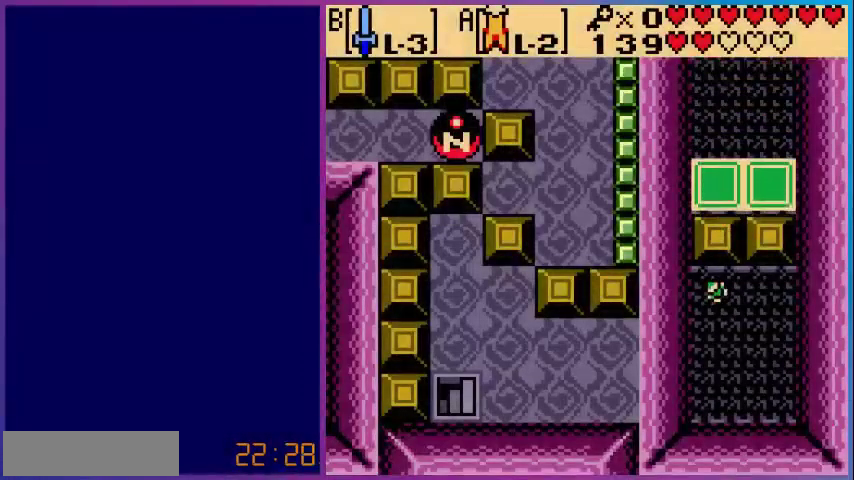
{"buttons": [], "events": []}
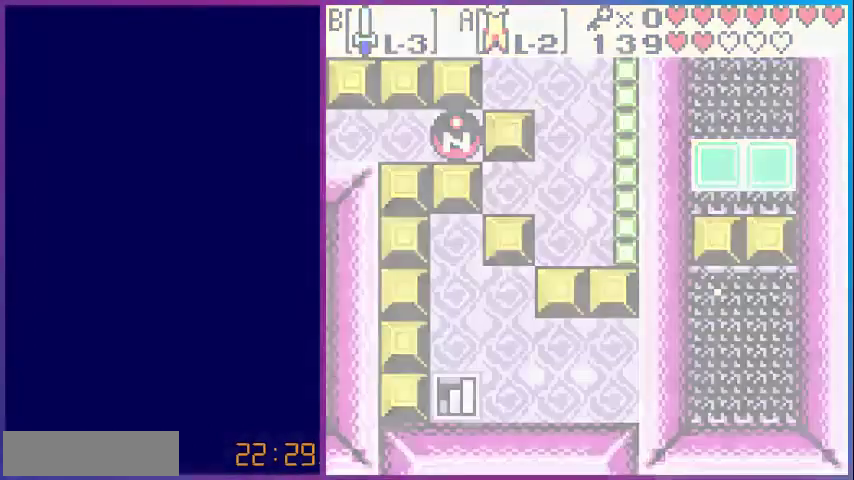
{"buttons": [], "events": []}
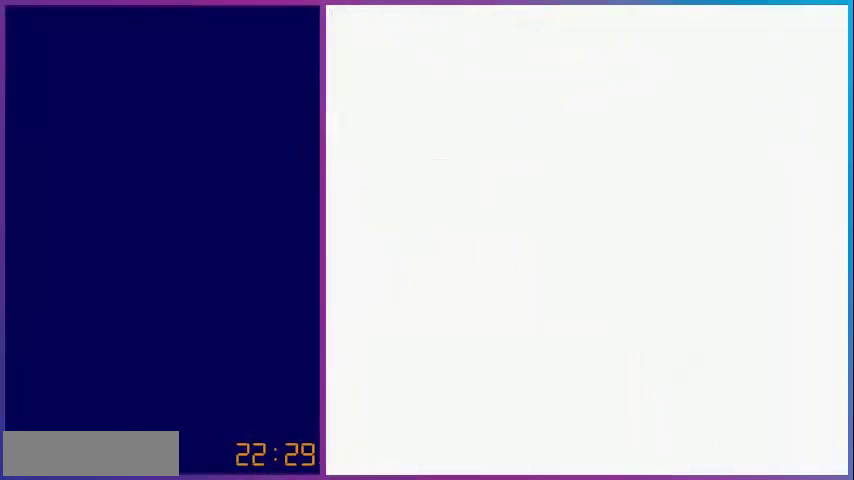
{"buttons": [], "events": []}
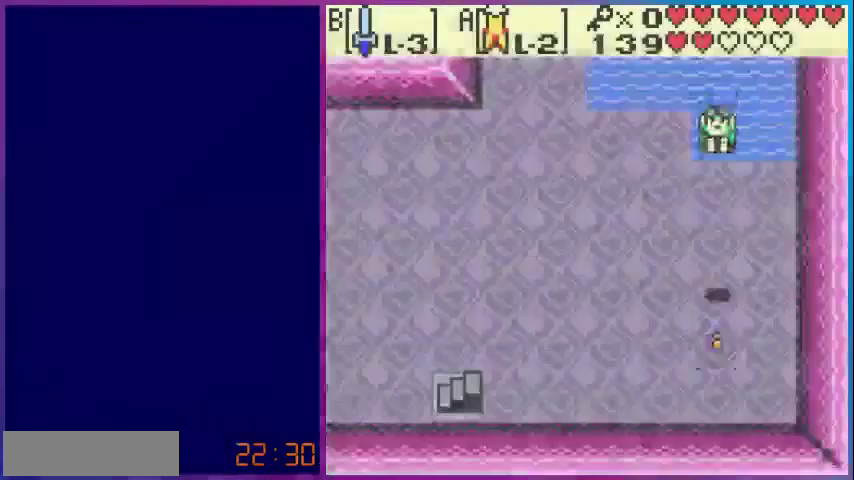
{"buttons": ["DPAD_DOWN", "DPAD_LEFT"], "events": [[240, "DPAD_LEFT", "down"], [520, "DPAD_DOWN", "down"]]}
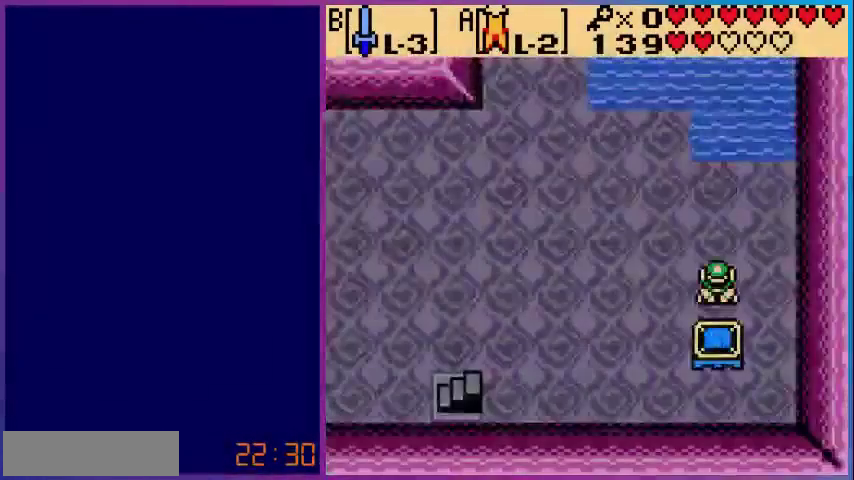
{"buttons": ["DPAD_LEFT"], "events": [[320, "DPAD_DOWN", "up"]]}
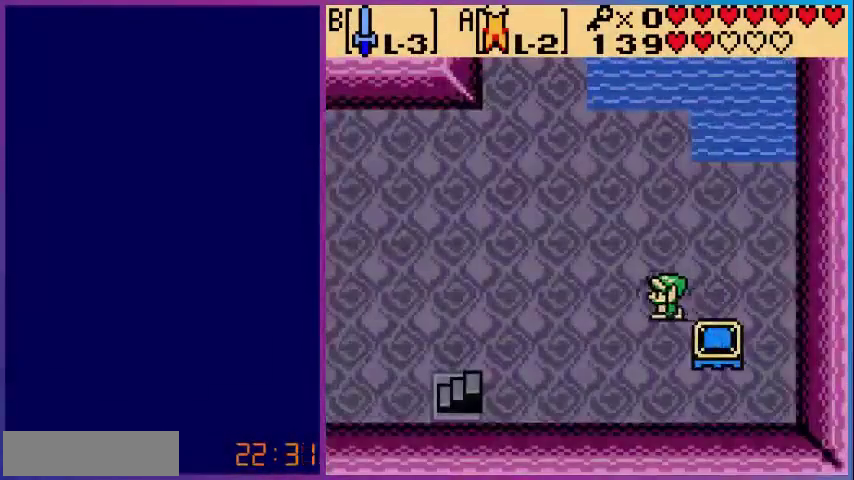
{"buttons": ["DPAD_DOWN", "DPAD_RIGHT"], "events": [[40, "DPAD_DOWN", "down"], [120, "DPAD_LEFT", "up"], [520, "DPAD_RIGHT", "down"]]}
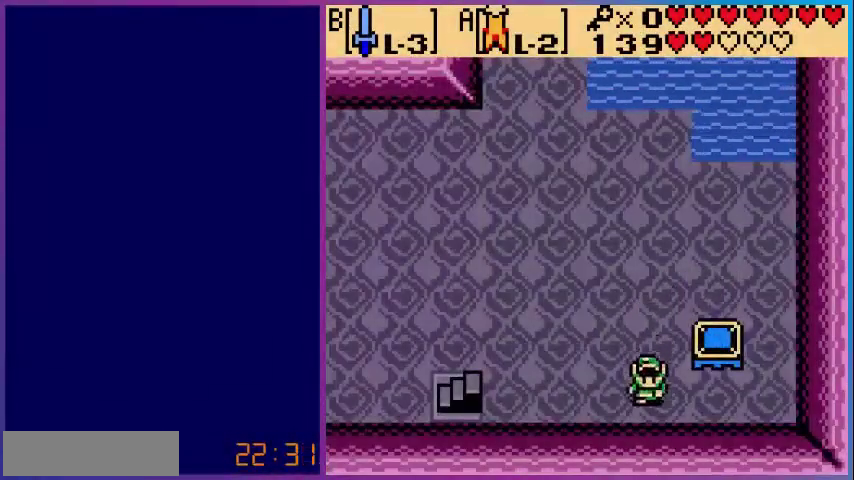
{"buttons": ["DPAD_UP"], "events": [[40, "DPAD_DOWN", "up"], [360, "DPAD_RIGHT", "up"], [360, "DPAD_UP", "down"]]}
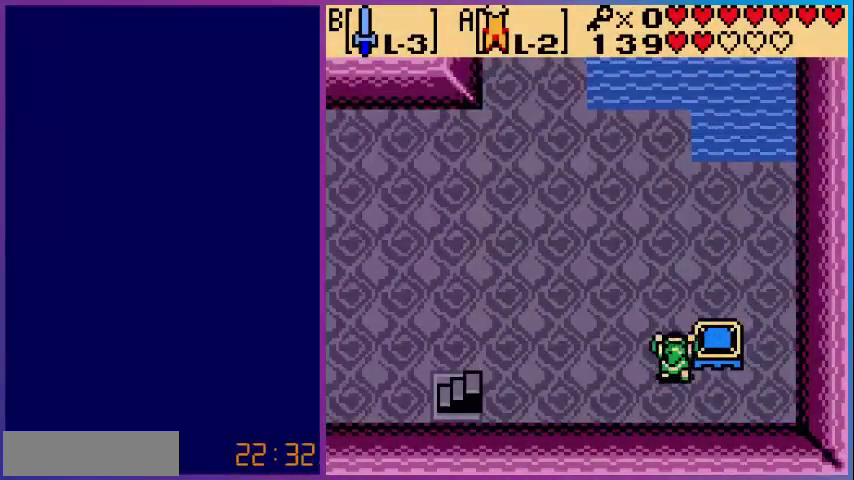
{"buttons": ["DPAD_RIGHT"], "events": [[40, "DPAD_RIGHT", "down"], [40, "DPAD_UP", "up"], [80, "DPAD_RIGHT", "up"], [200, "DPAD_DOWN", "down"], [400, "DPAD_DOWN", "up"], [400, "DPAD_RIGHT", "down"]]}
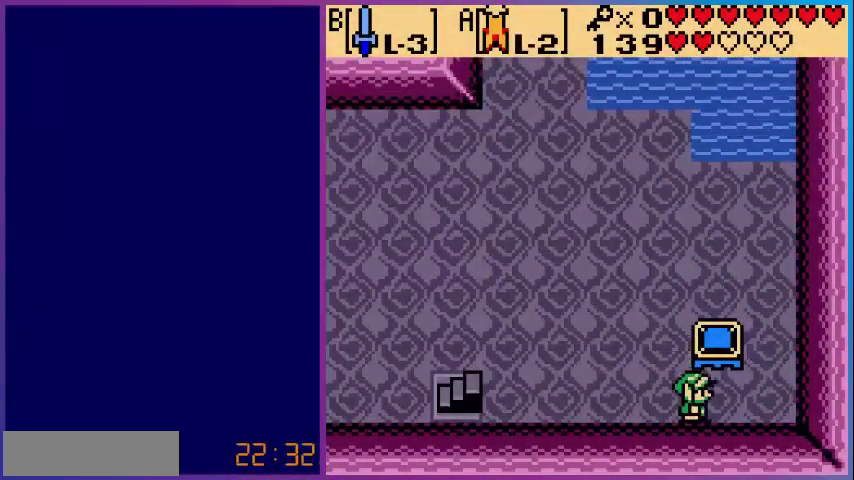
{"buttons": ["DPAD_UP"], "events": [[120, "DPAD_RIGHT", "up"], [120, "DPAD_UP", "down"]]}
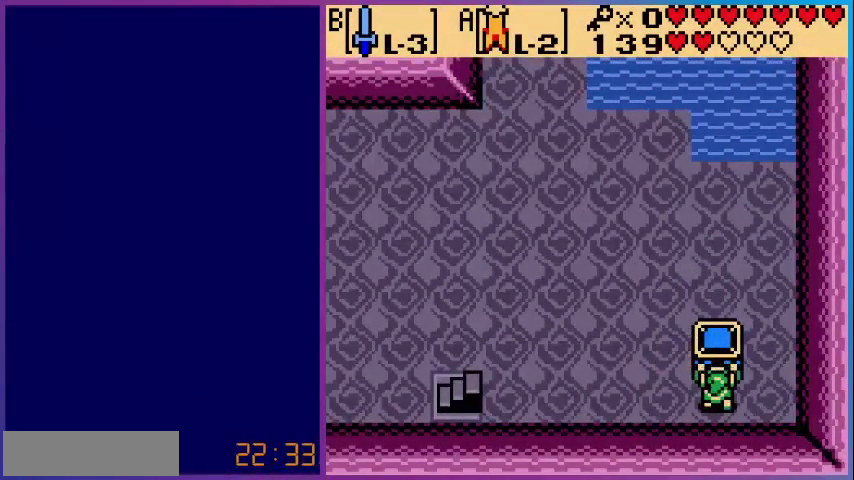
{"buttons": ["DPAD_UP"], "events": []}
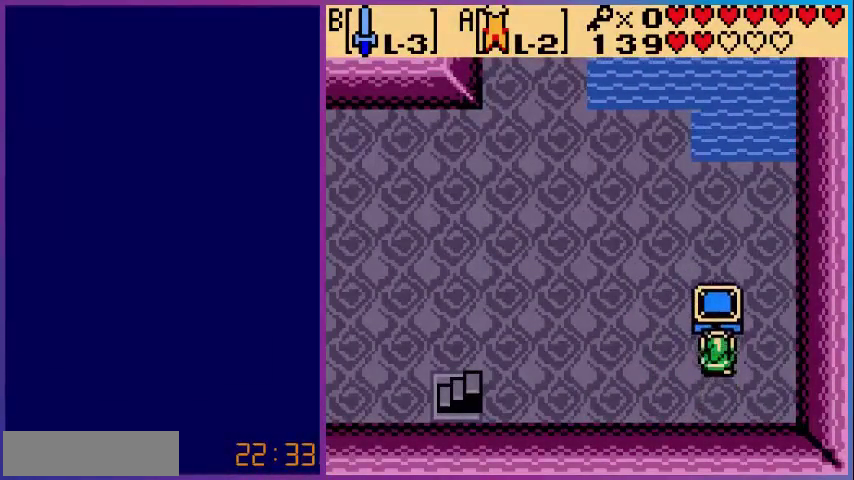
{"buttons": ["DPAD_UP"], "events": []}
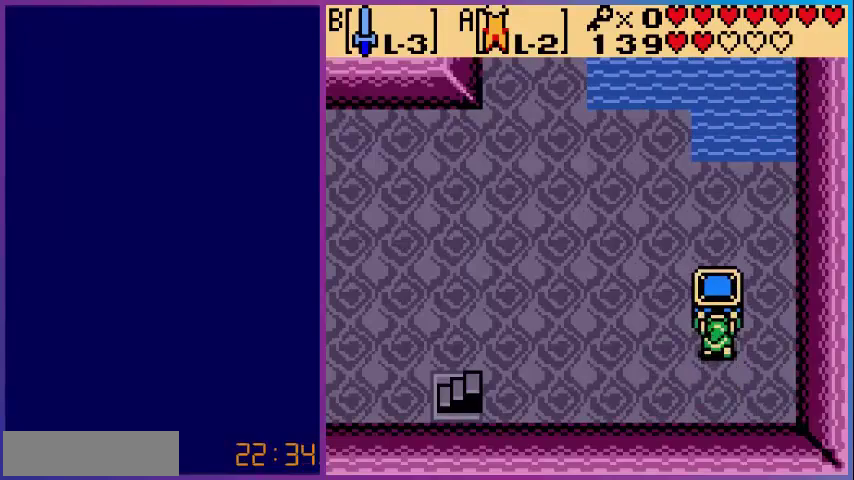
{"buttons": ["DPAD_UP"], "events": []}
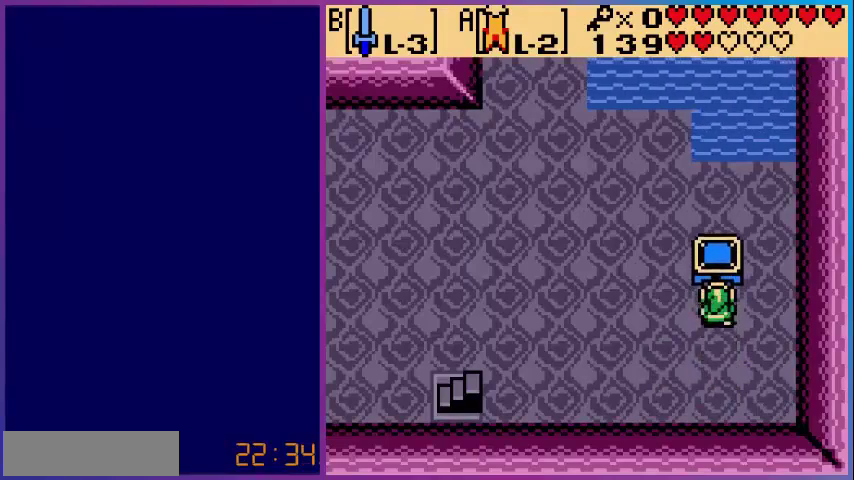
{"buttons": ["DPAD_UP"], "events": []}
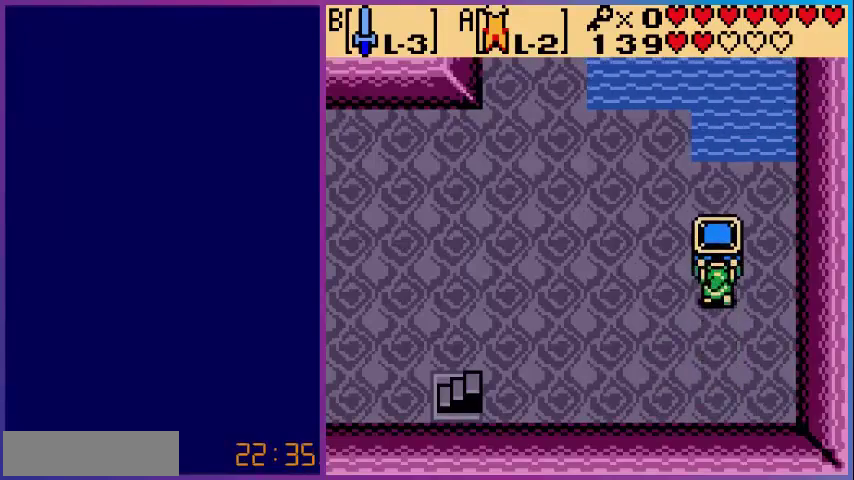
{"buttons": [], "events": [[400, "DPAD_UP", "up"]]}
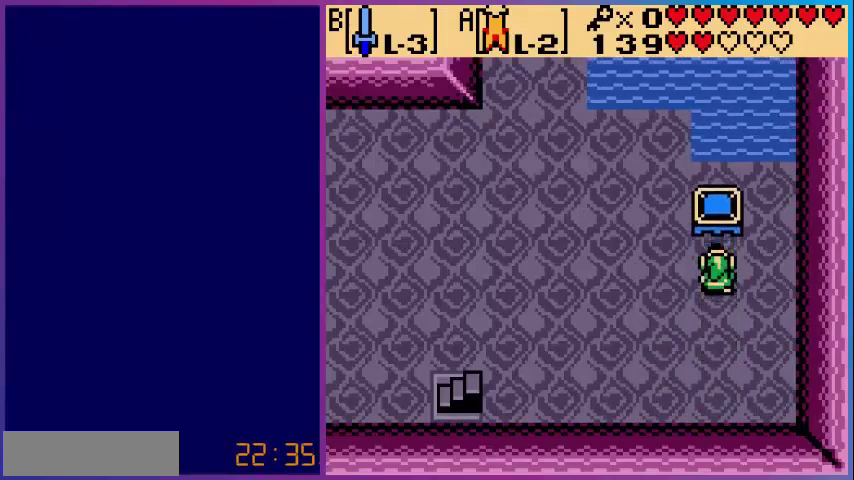
{"buttons": [], "events": [[280, "DPAD_UP", "down"], [320, "A", "down"], [400, "DPAD_UP", "up"], [480, "A", "up"]]}
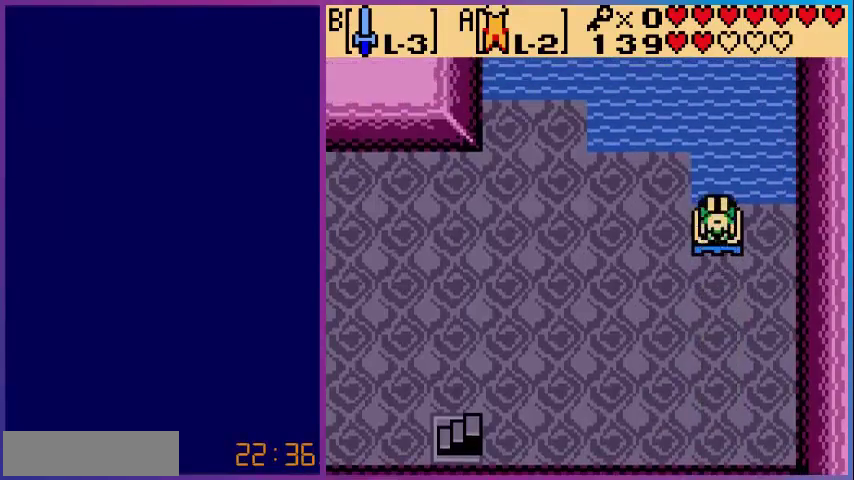
{"buttons": [], "events": []}
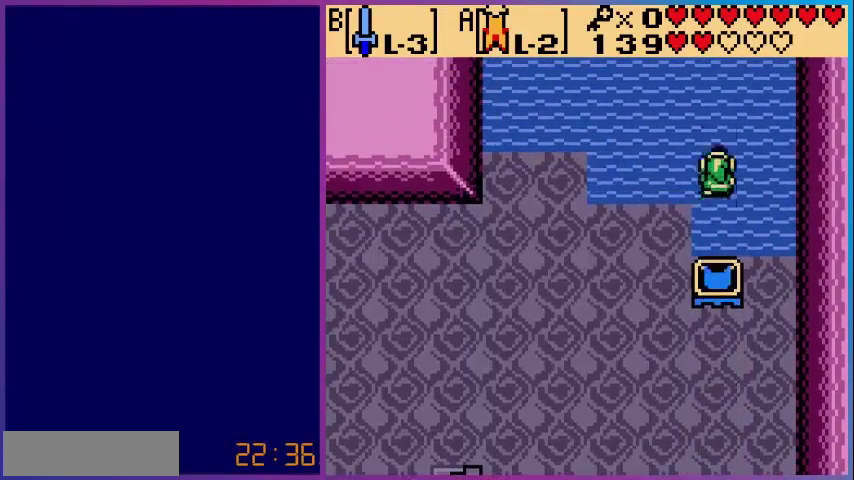
{"buttons": [], "events": []}
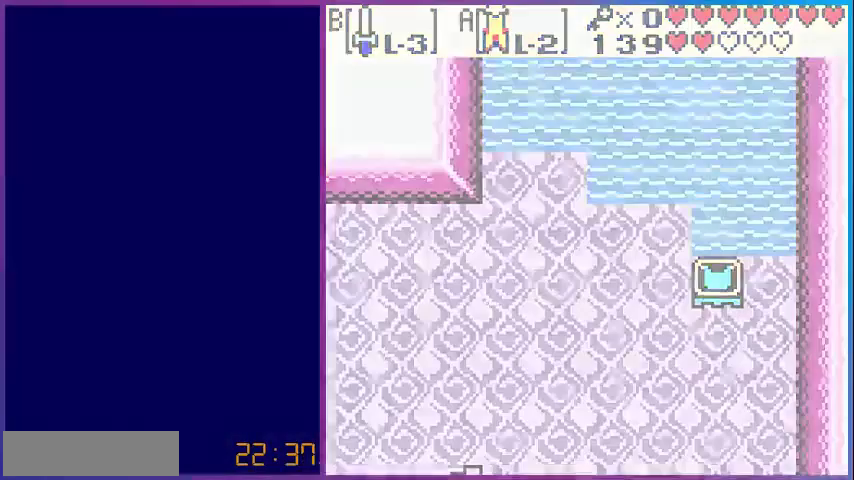
{"buttons": [], "events": []}